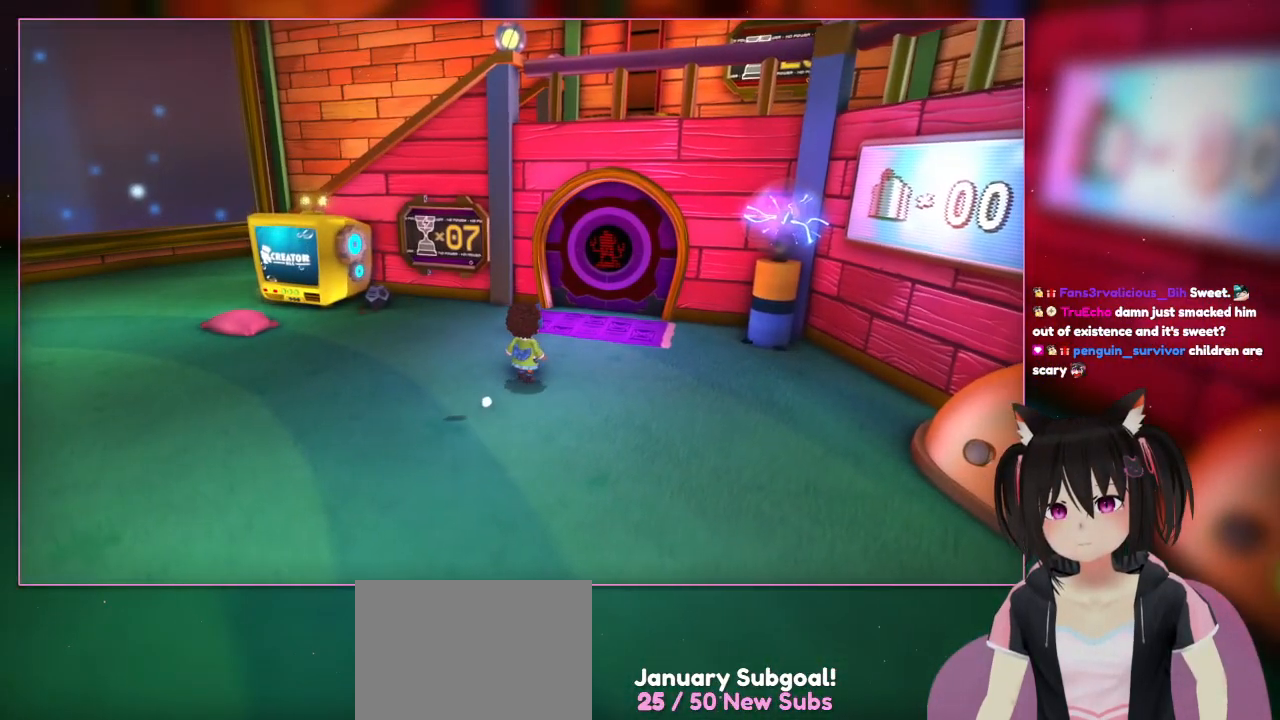
Gameplay with a controller (Nintendo layout); each line is a JSON object with the inputs held at the frame after it. "events" lists button and stick changes between this image and that frame as [ms after this image, input, new state], when the widget could be followed in between. Not read: L1 L3 R3.
{"buttons": [], "left_stick": "center", "right_stick": "down", "events": [[200, "left_stick", "center"]]}
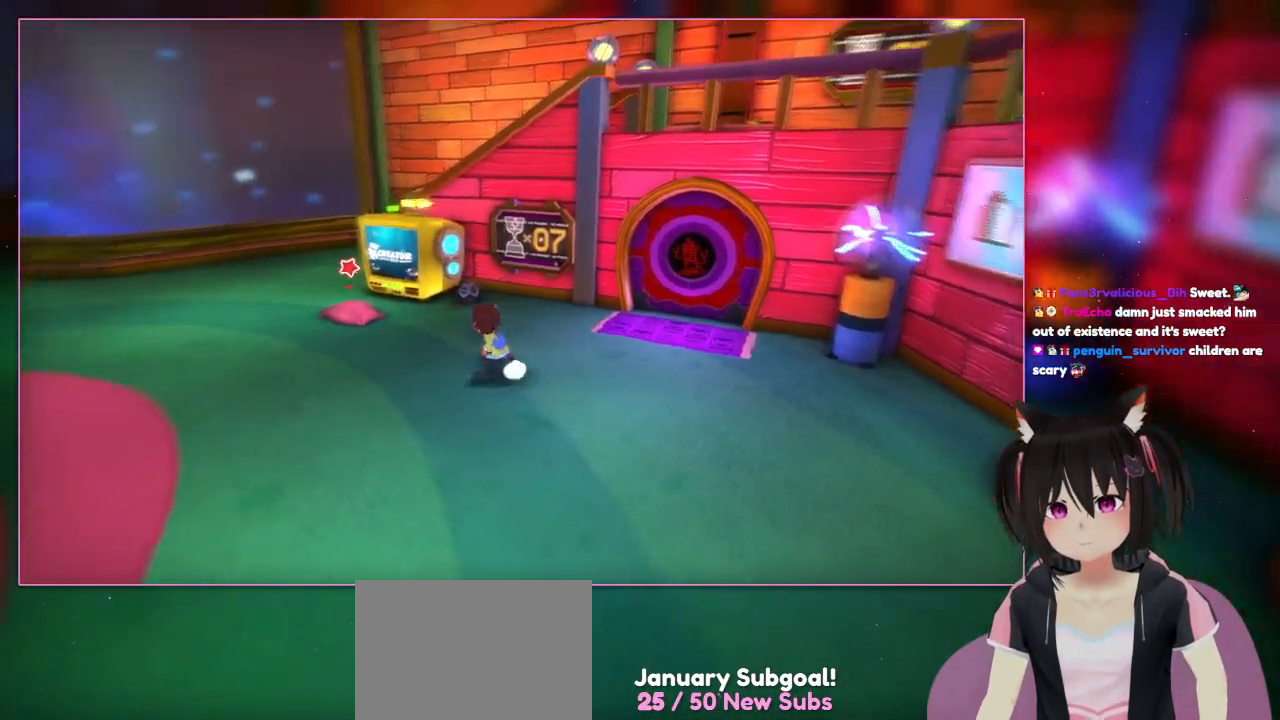
{"buttons": [], "left_stick": "up-left", "right_stick": "left", "events": [[100, "left_stick", "left"], [100, "right_stick", "center"], [300, "right_stick", "left"], [333, "left_stick", "up-left"]]}
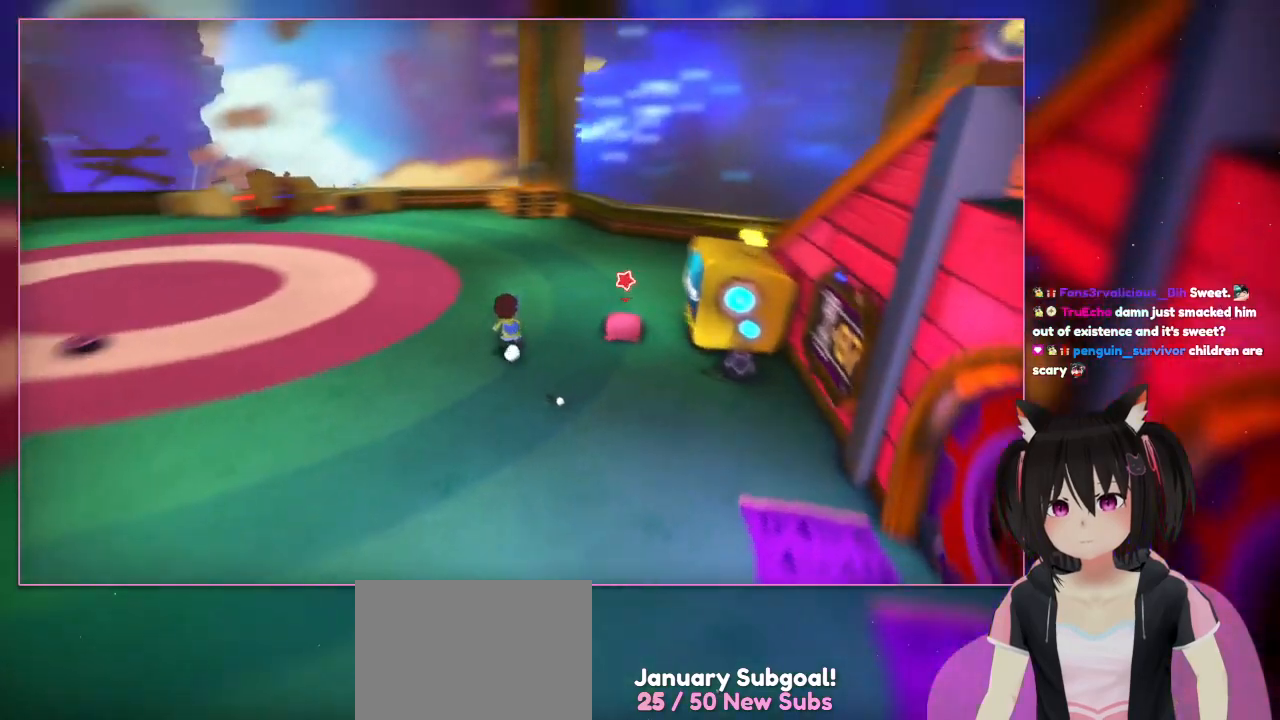
{"buttons": [], "left_stick": "up-left", "right_stick": "left", "events": []}
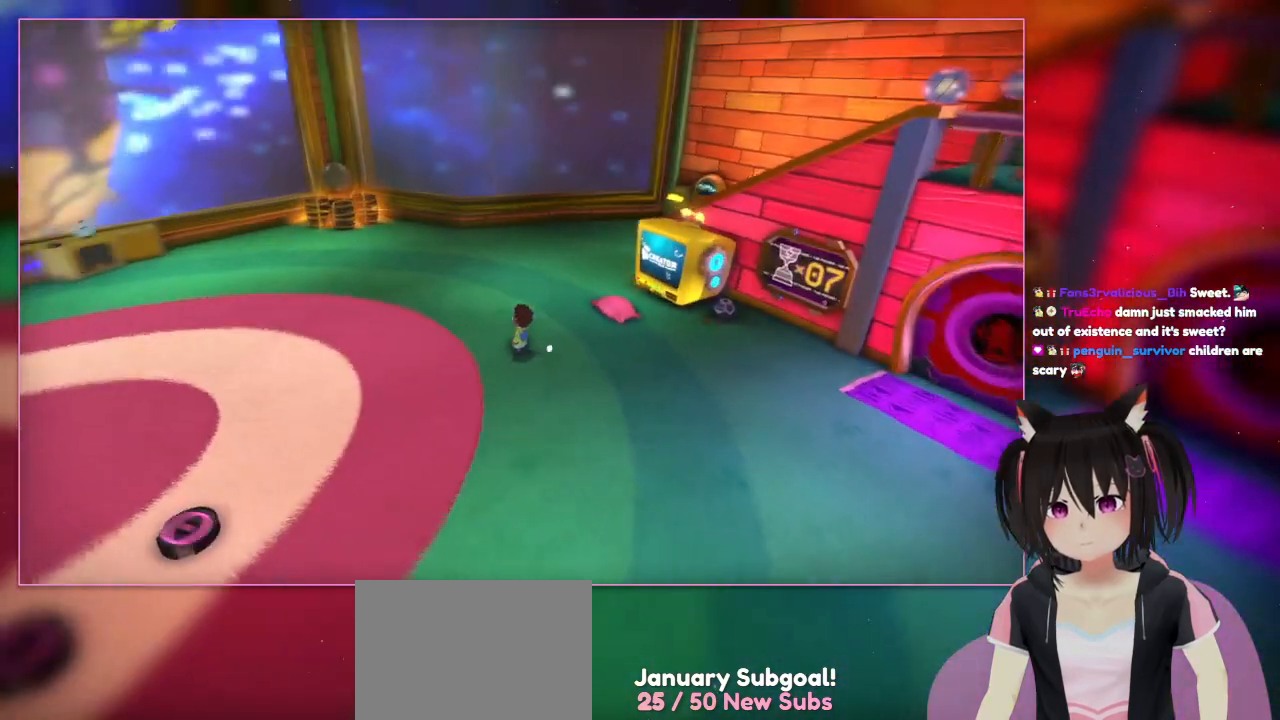
{"buttons": [], "left_stick": "center", "right_stick": "center", "events": [[100, "left_stick", "center"], [100, "right_stick", "right"], [500, "right_stick", "center"]]}
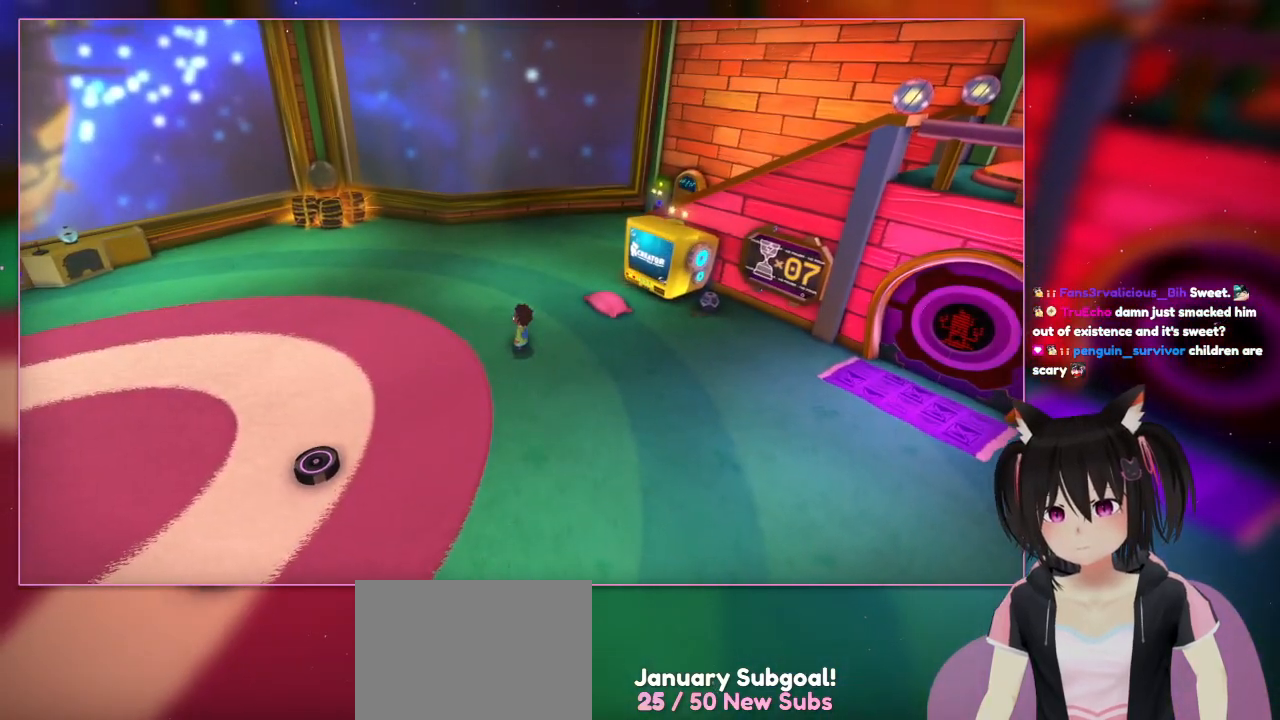
{"buttons": [], "left_stick": "center", "right_stick": "center", "events": []}
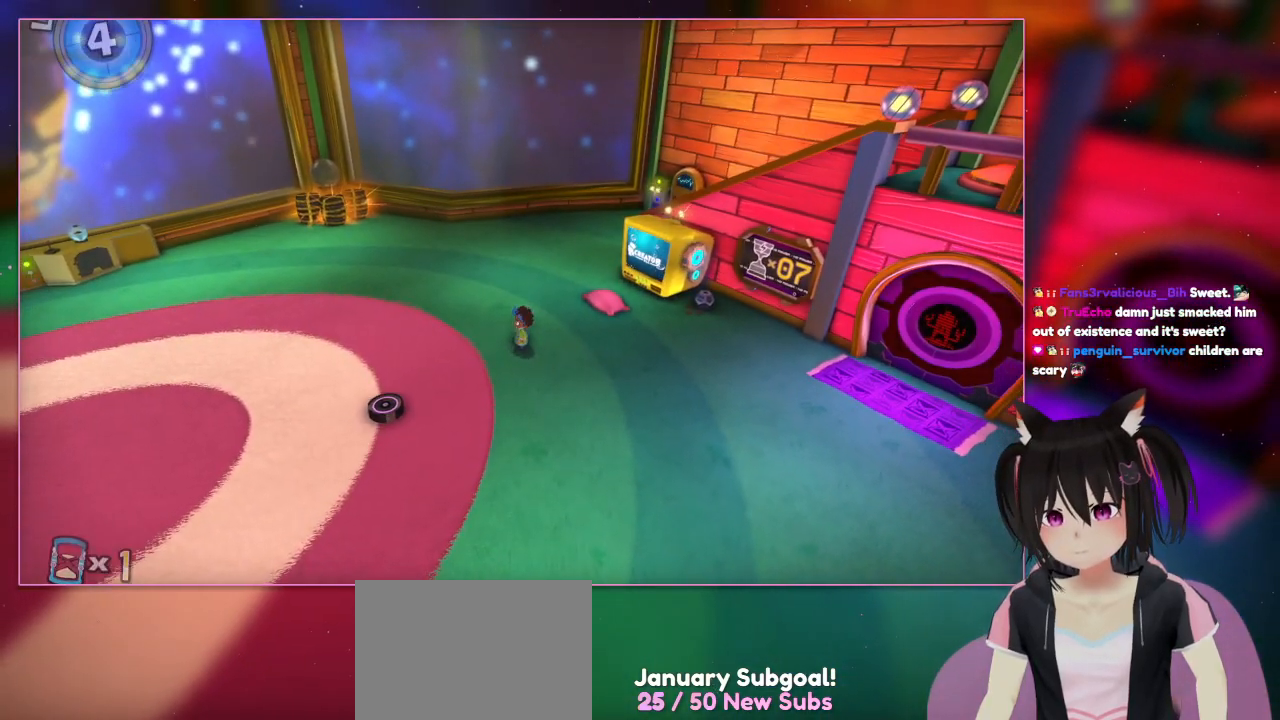
{"buttons": [], "left_stick": "down-left", "right_stick": "center", "events": [[133, "left_stick", "down"], [333, "left_stick", "down-left"]]}
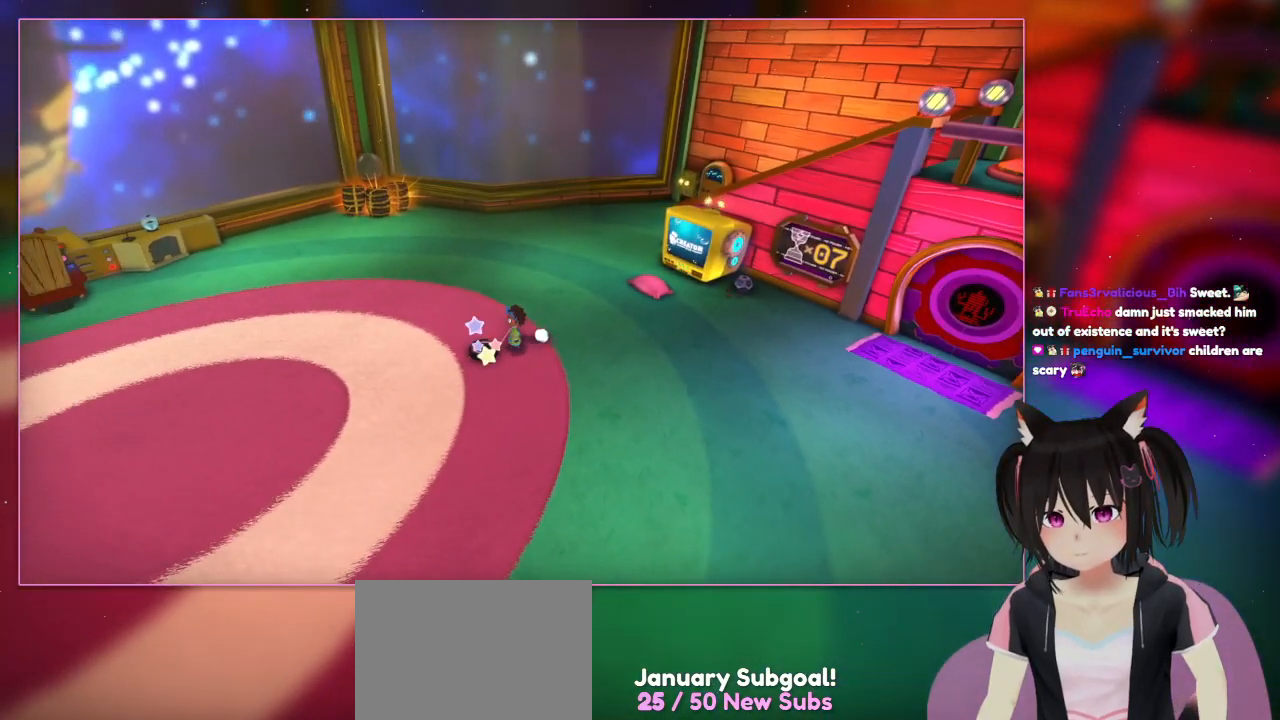
{"buttons": [], "left_stick": "down-left", "right_stick": "center", "events": []}
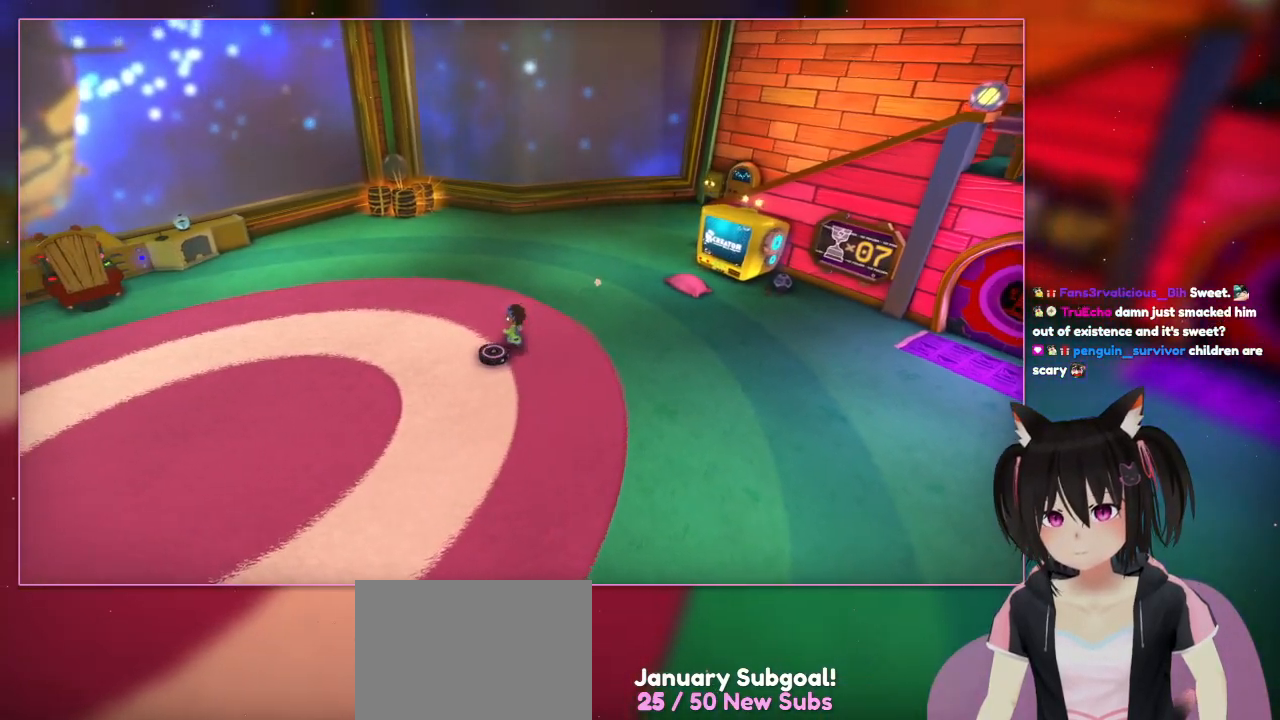
{"buttons": [], "left_stick": "left", "right_stick": "center", "events": [[333, "left_stick", "left"]]}
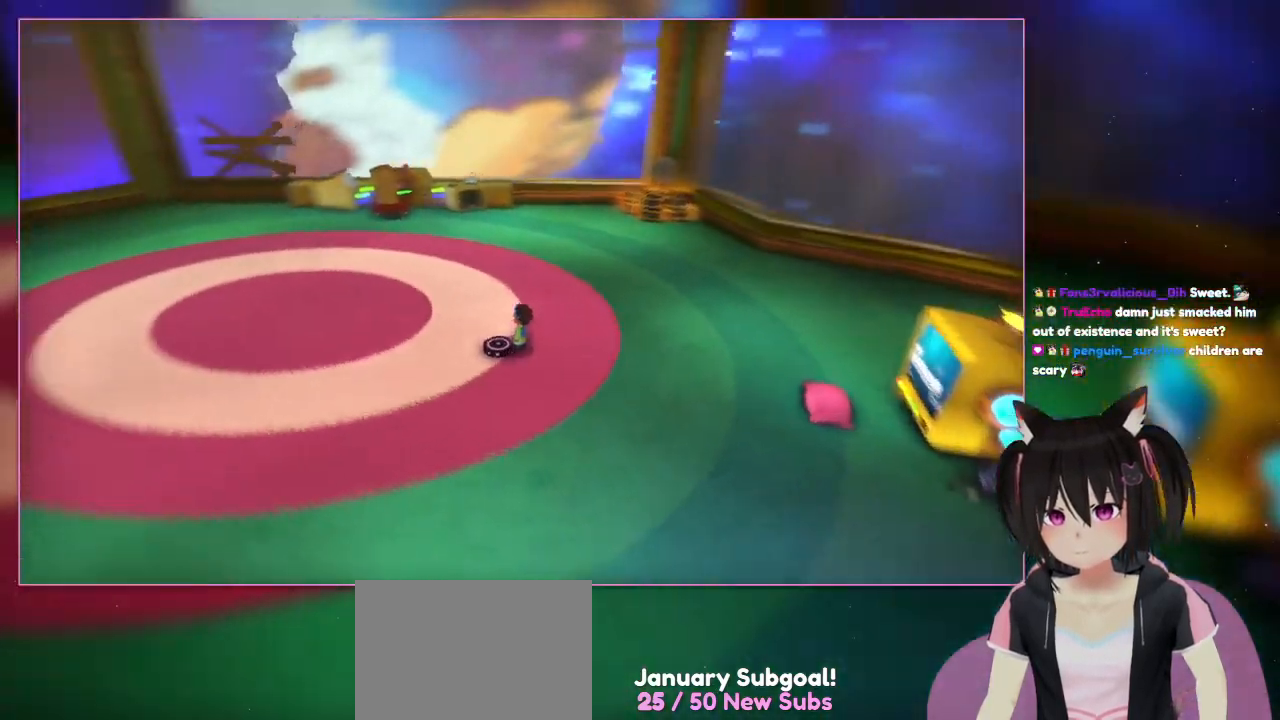
{"buttons": [], "left_stick": "up-left", "right_stick": "left", "events": [[33, "right_stick", "left"], [433, "left_stick", "up-left"]]}
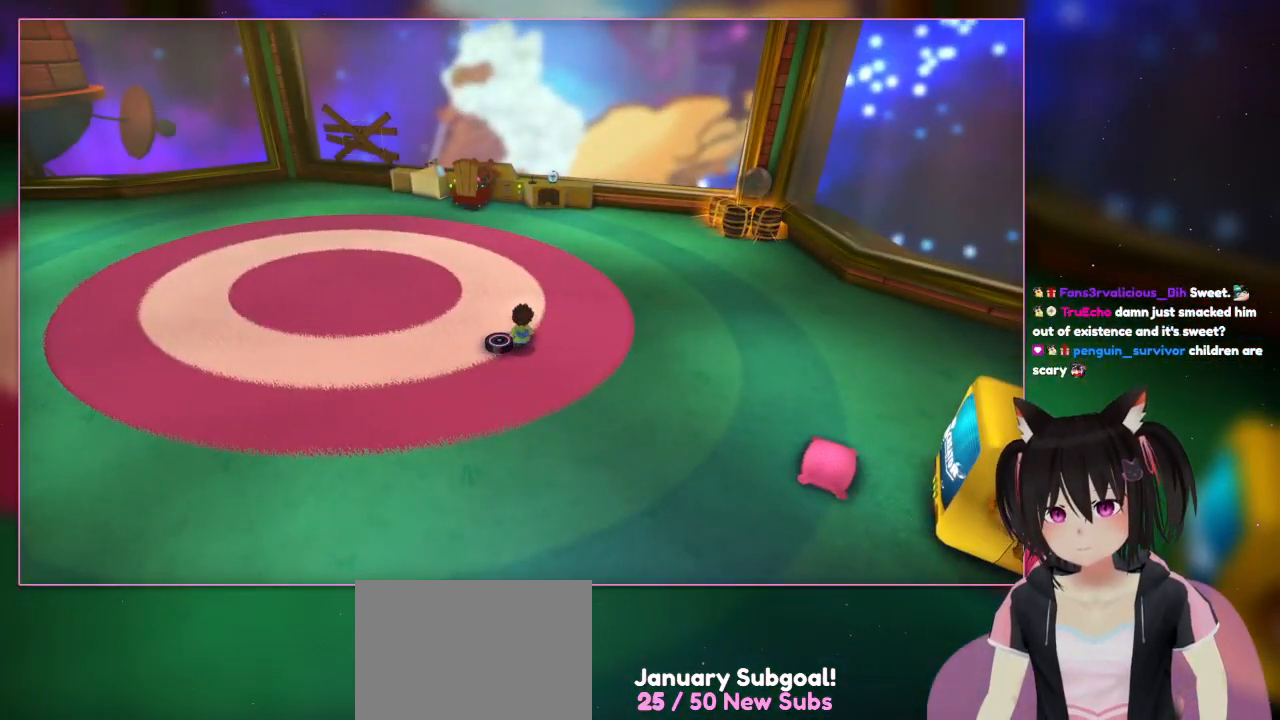
{"buttons": [], "left_stick": "up", "right_stick": "center", "events": [[133, "right_stick", "center"], [333, "left_stick", "up"]]}
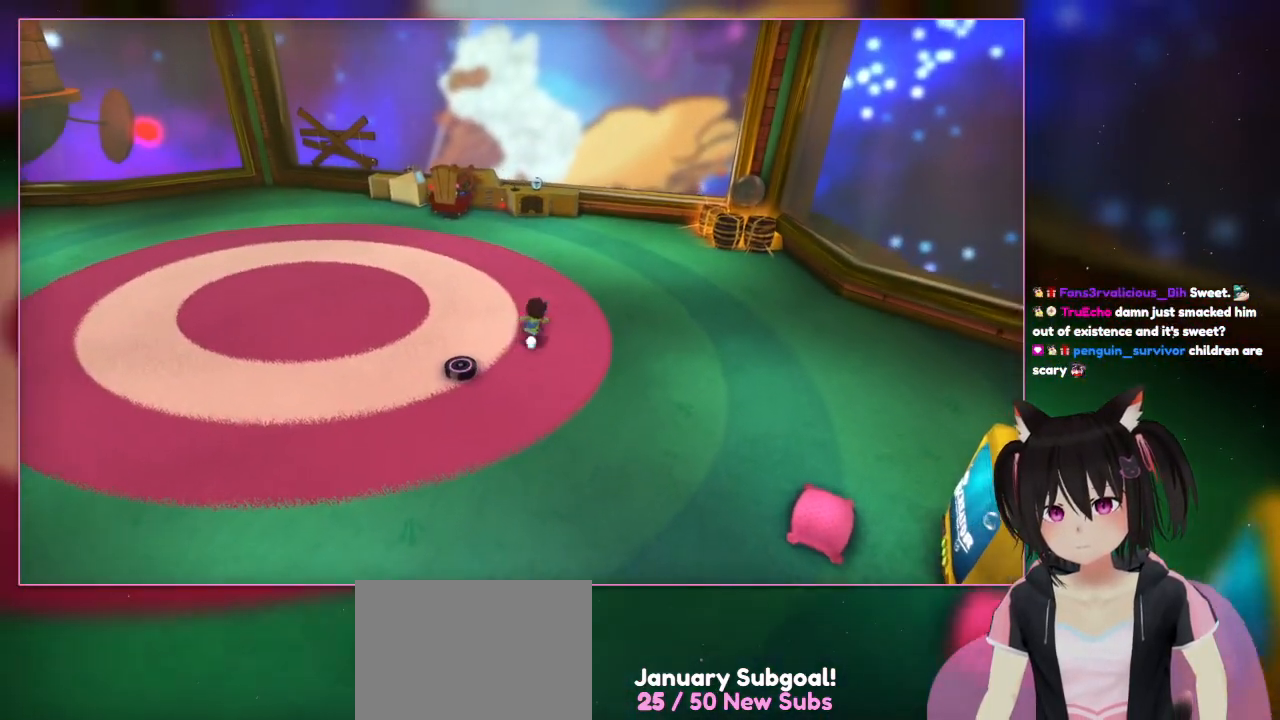
{"buttons": [], "left_stick": "up", "right_stick": "center", "events": [[33, "left_stick", "up-right"], [433, "left_stick", "up"]]}
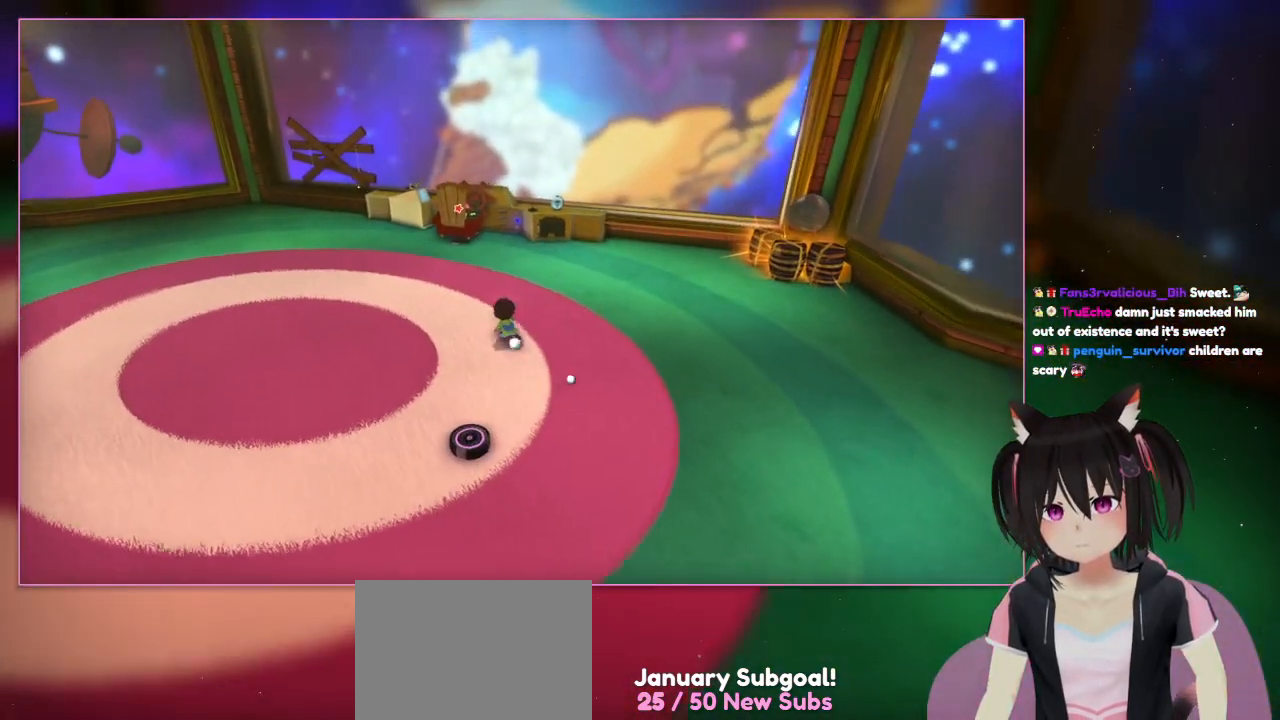
{"buttons": [], "left_stick": "up-left", "right_stick": "center", "events": [[133, "left_stick", "up-left"]]}
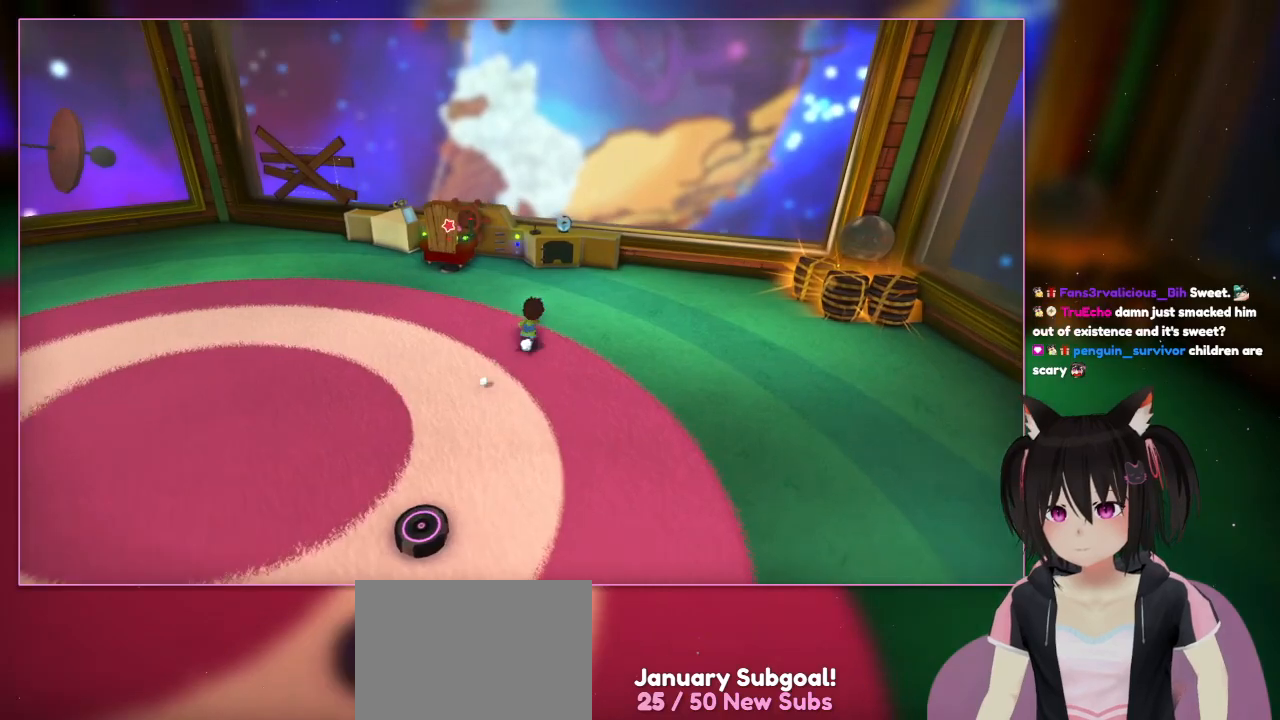
{"buttons": [], "left_stick": "up", "right_stick": "left", "events": [[33, "left_stick", "up"], [233, "left_stick", "up-right"], [433, "left_stick", "up"], [433, "right_stick", "left"]]}
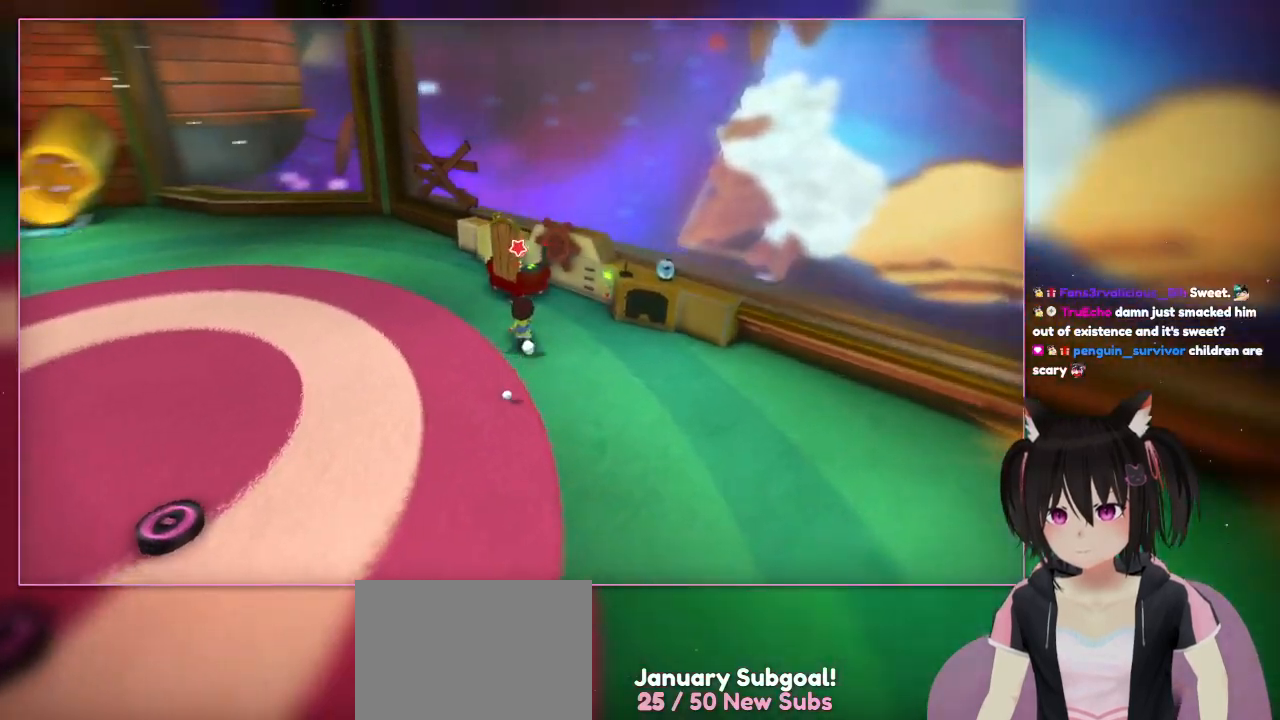
{"buttons": [], "left_stick": "up", "right_stick": "left", "events": []}
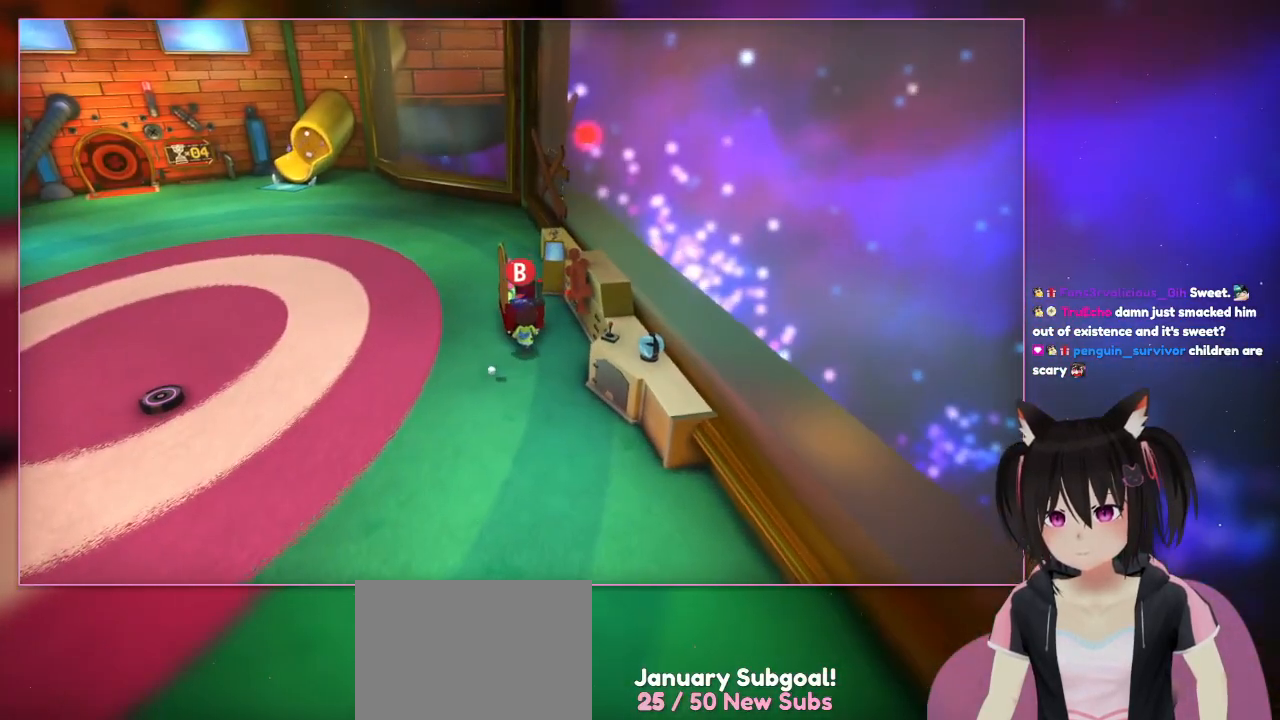
{"buttons": [], "left_stick": "center", "right_stick": "center", "events": [[33, "left_stick", "up-right"], [233, "left_stick", "center"], [233, "right_stick", "center"]]}
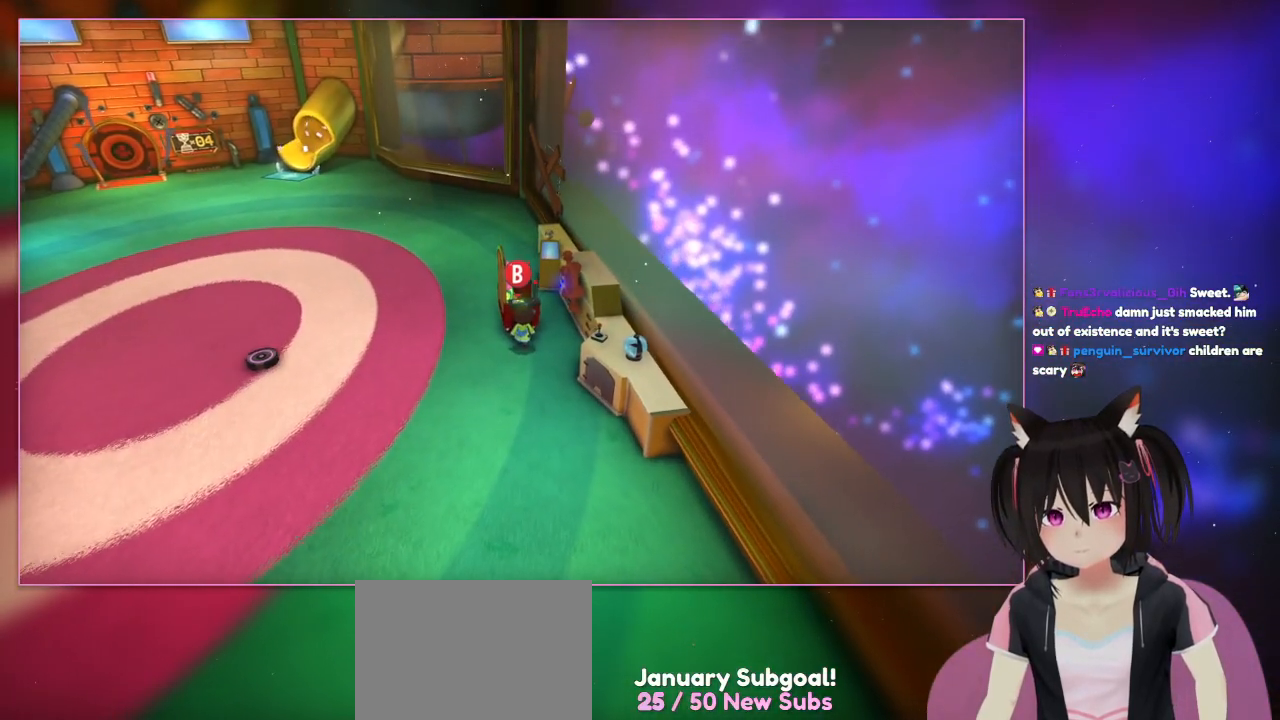
{"buttons": [], "left_stick": "left", "right_stick": "center", "events": [[267, "left_stick", "down-left"], [467, "left_stick", "left"]]}
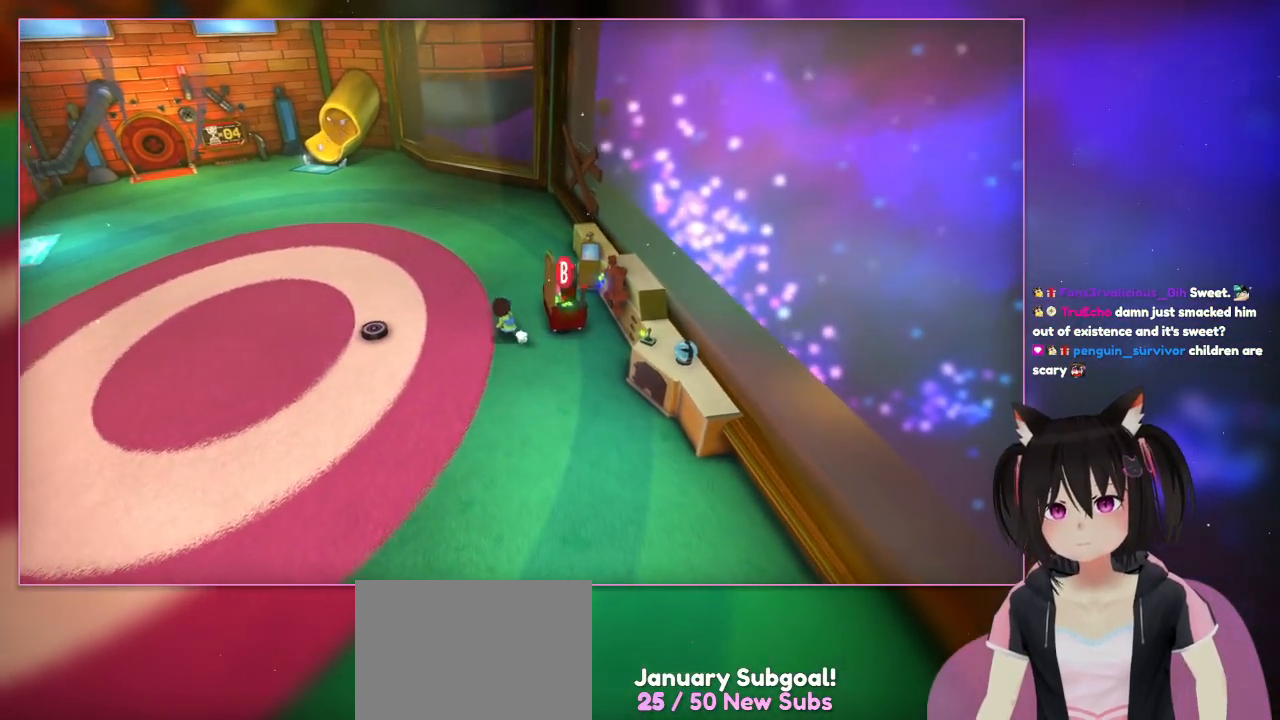
{"buttons": [], "left_stick": "up-left", "right_stick": "left", "events": [[167, "left_stick", "up-left"], [367, "right_stick", "left"]]}
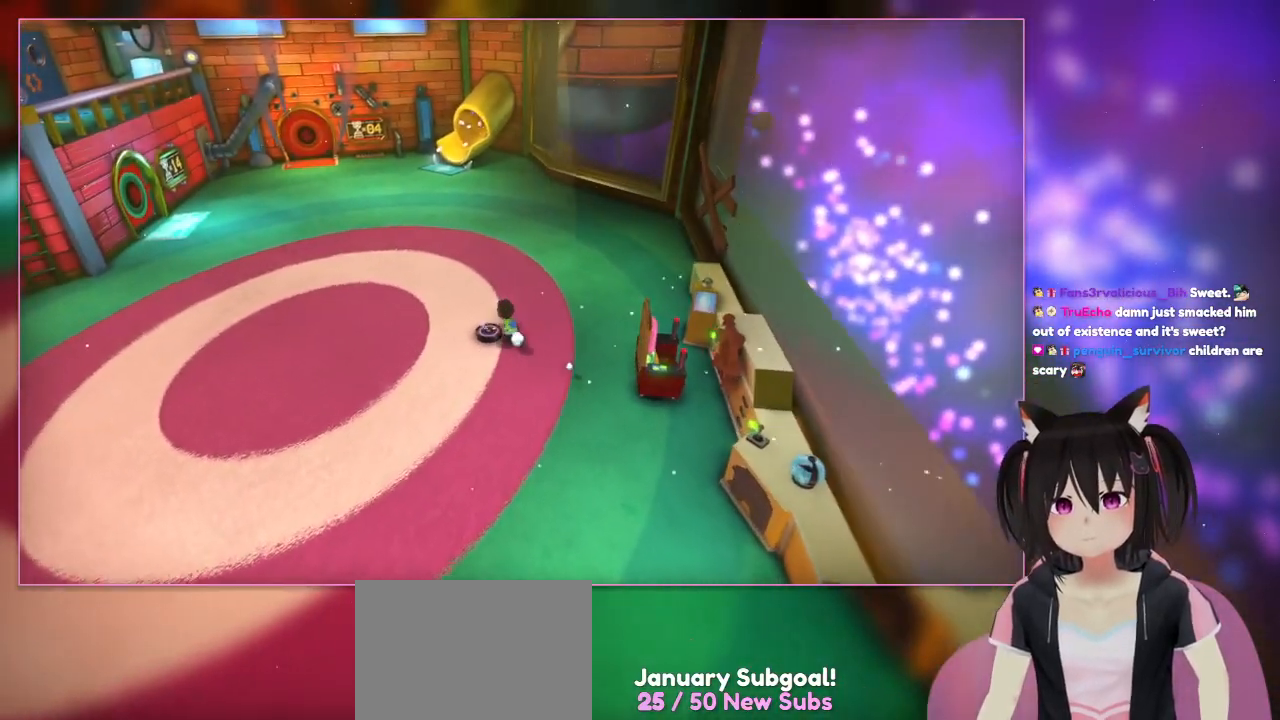
{"buttons": [], "left_stick": "up-left", "right_stick": "center", "events": [[267, "left_stick", "left"], [267, "right_stick", "center"], [467, "left_stick", "up-left"]]}
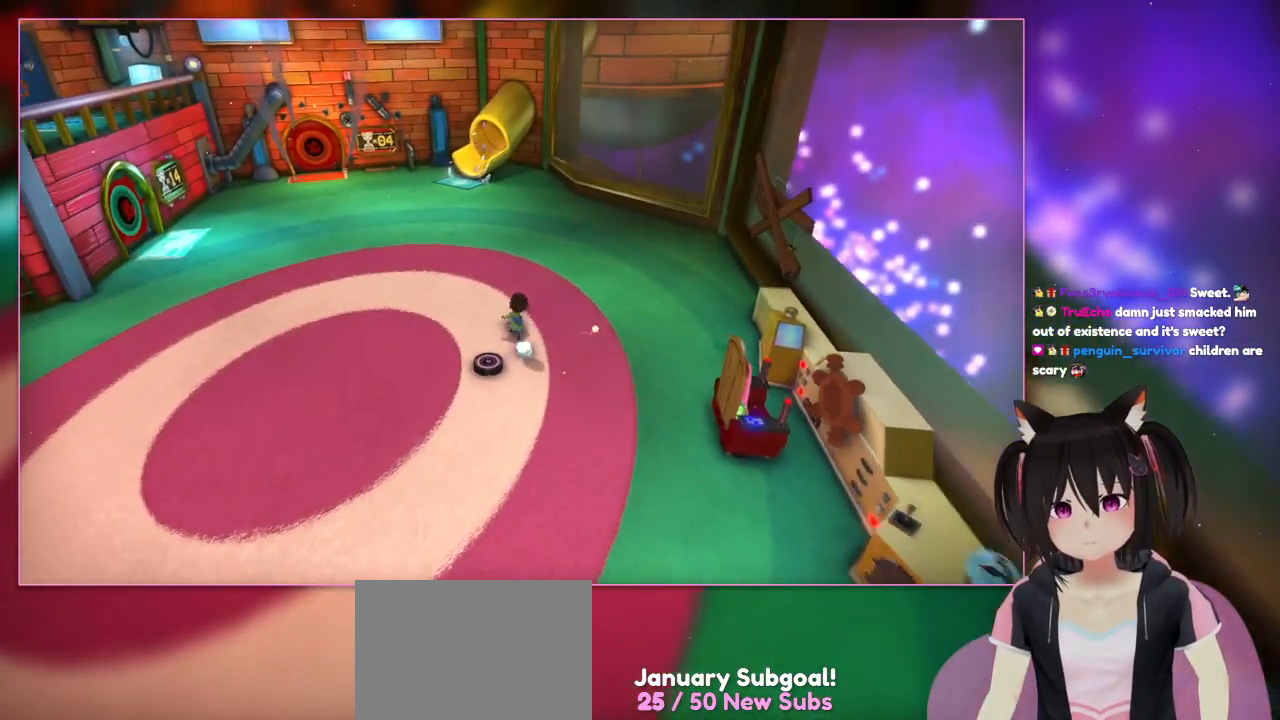
{"buttons": [], "left_stick": "up-left", "right_stick": "center", "events": []}
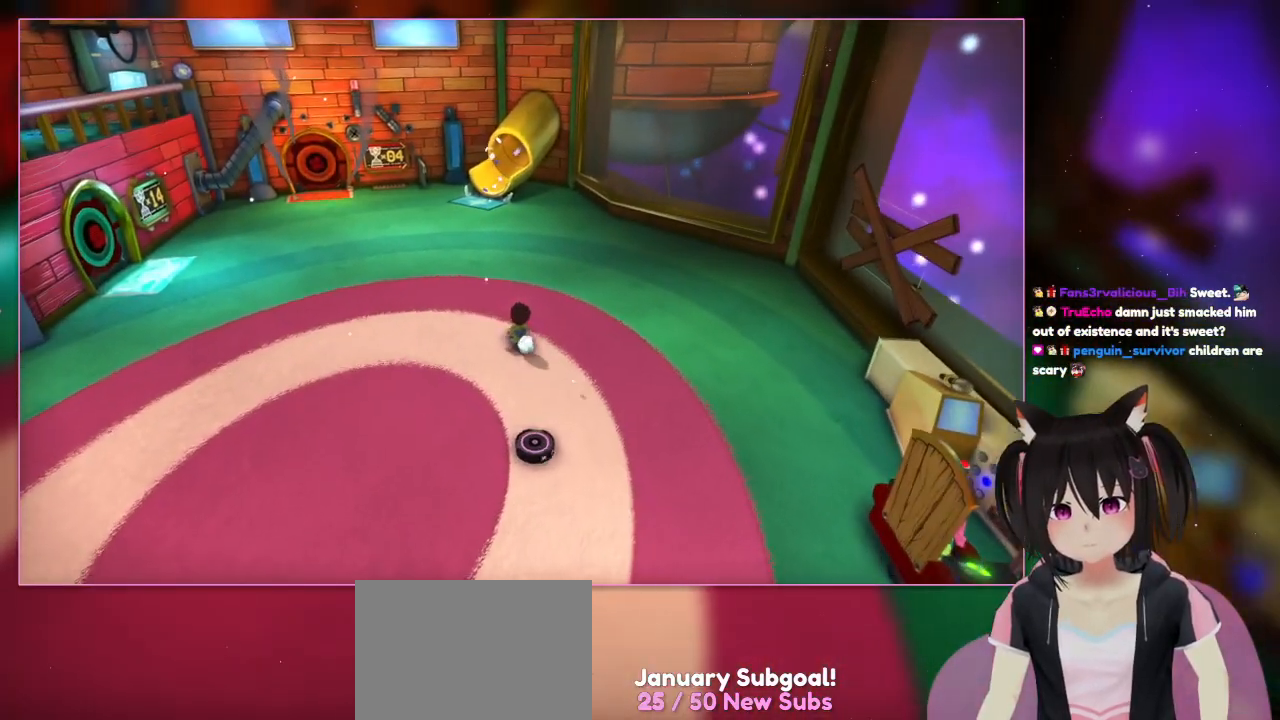
{"buttons": [], "left_stick": "center", "right_stick": "center", "events": [[467, "left_stick", "center"]]}
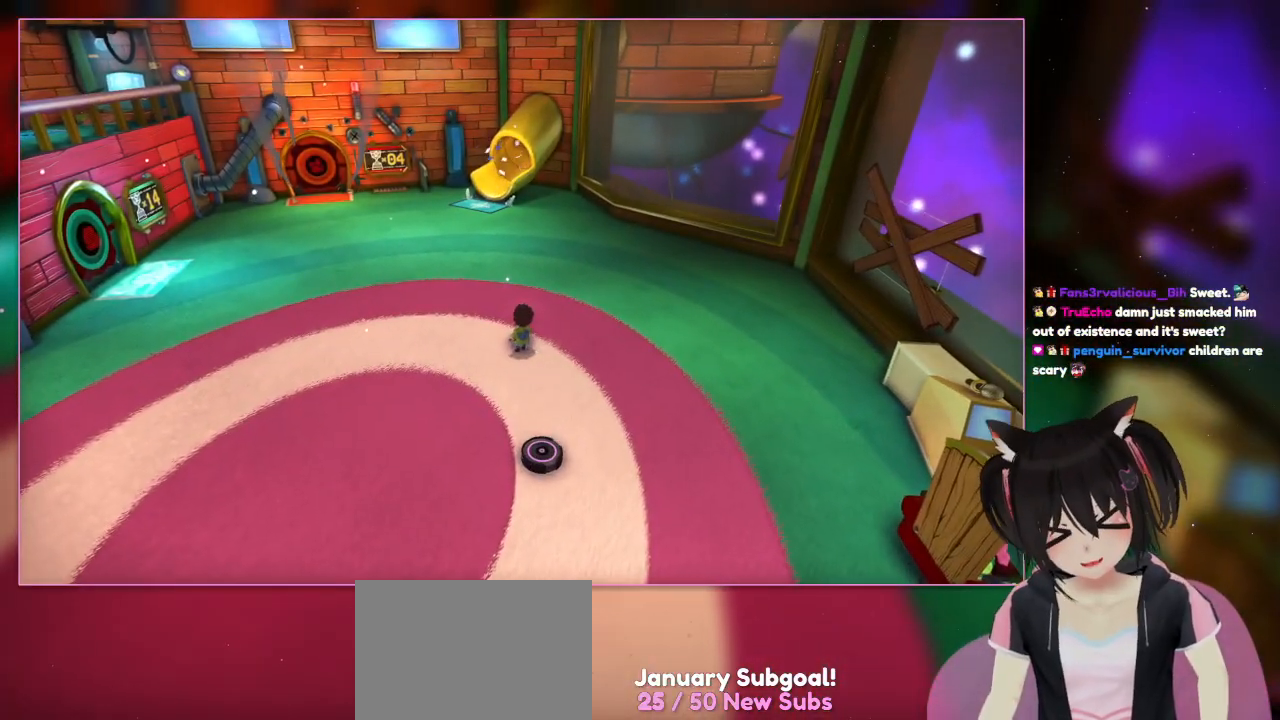
{"buttons": [], "left_stick": "center", "right_stick": "center", "events": []}
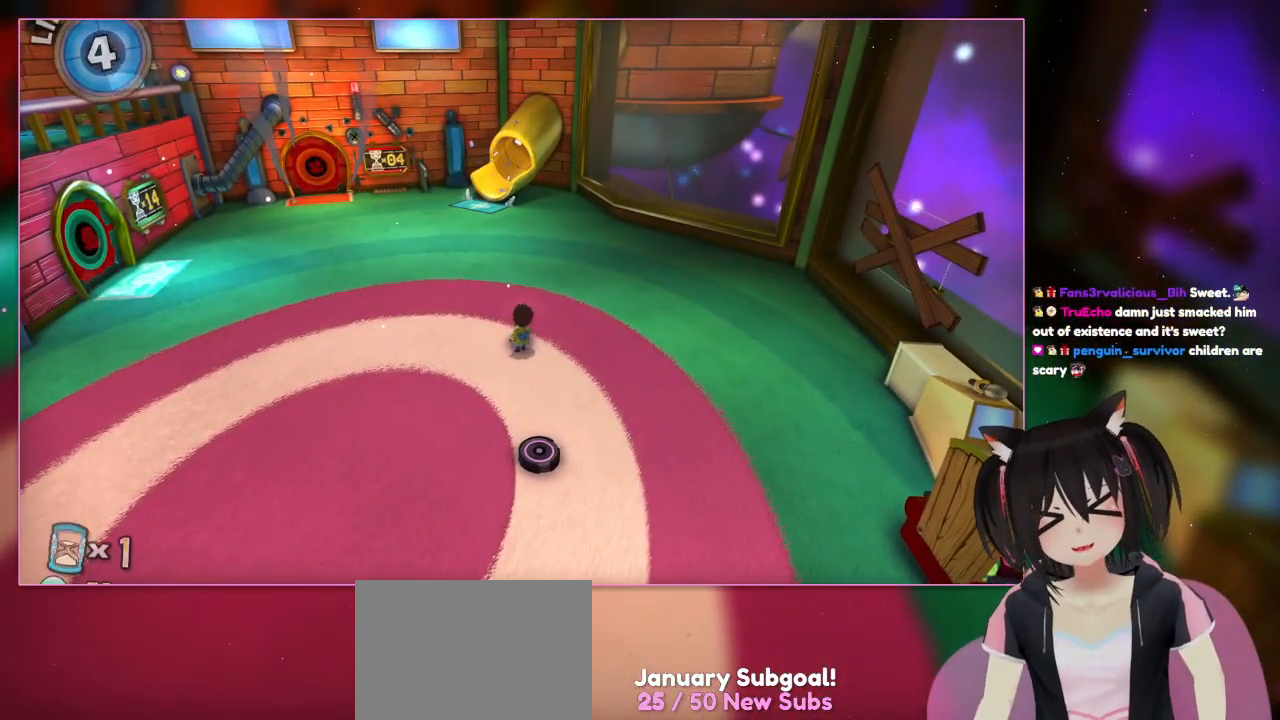
{"buttons": [], "left_stick": "center", "right_stick": "center", "events": []}
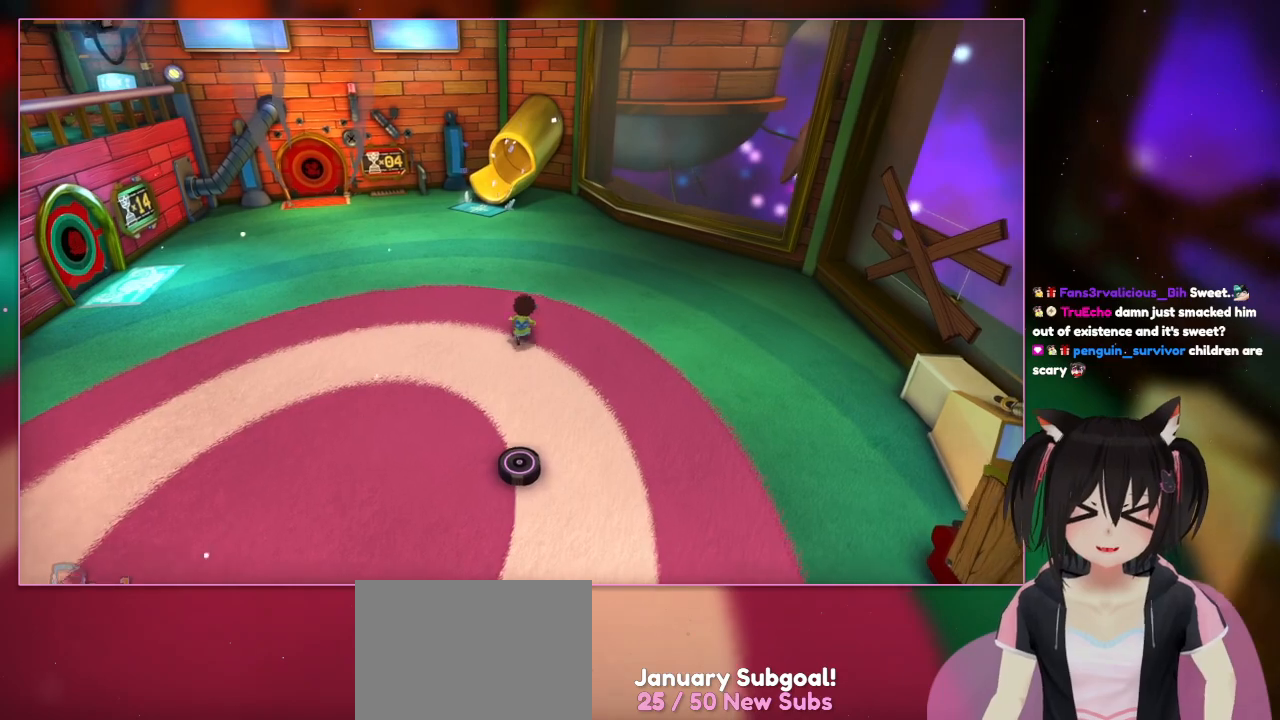
{"buttons": [], "left_stick": "up", "right_stick": "center", "events": [[133, "left_stick", "up"]]}
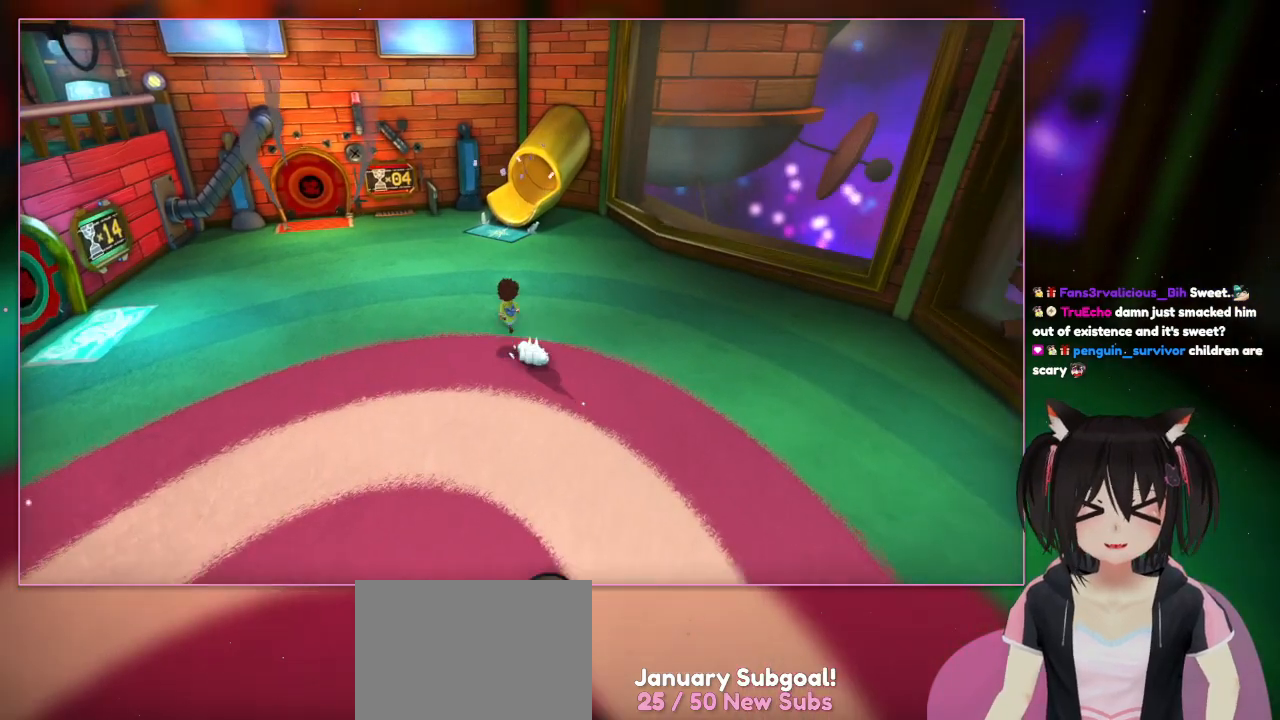
{"buttons": ["A"], "left_stick": "up-left", "right_stick": "center", "events": [[233, "left_stick", "up-left"], [433, "A", "down"]]}
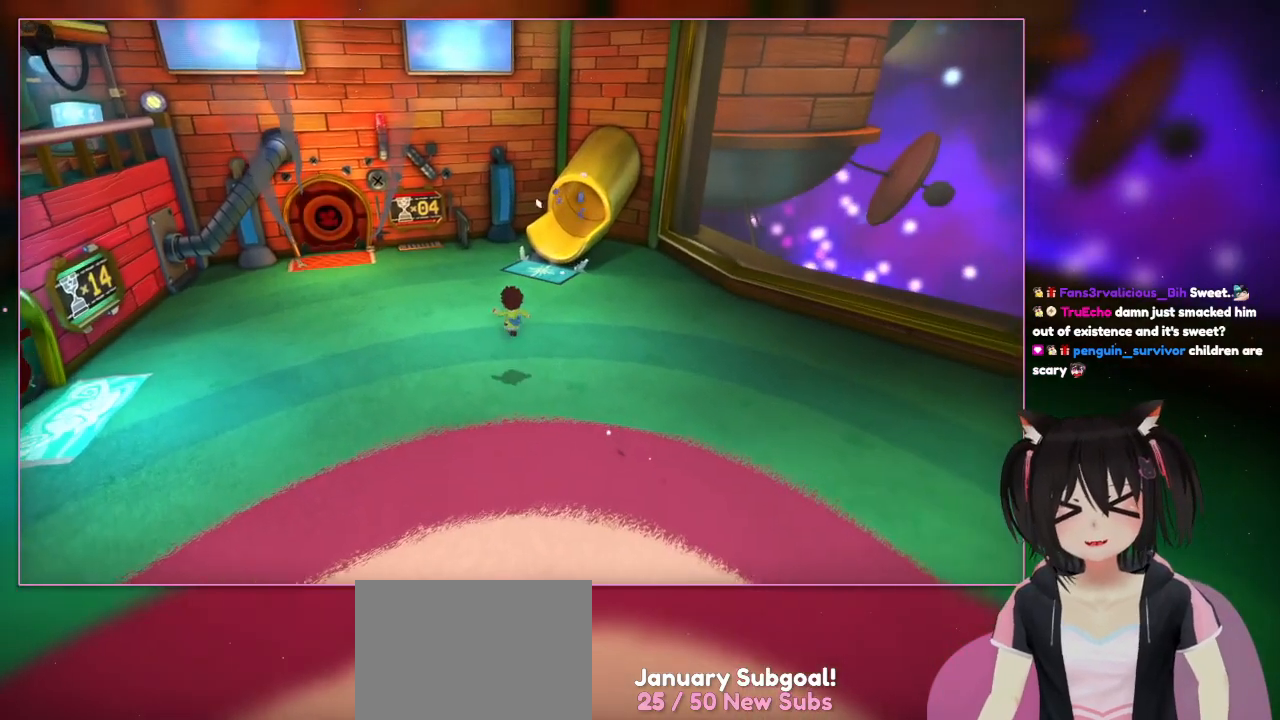
{"buttons": [], "left_stick": "center", "right_stick": "center", "events": [[133, "A", "up"], [333, "left_stick", "center"]]}